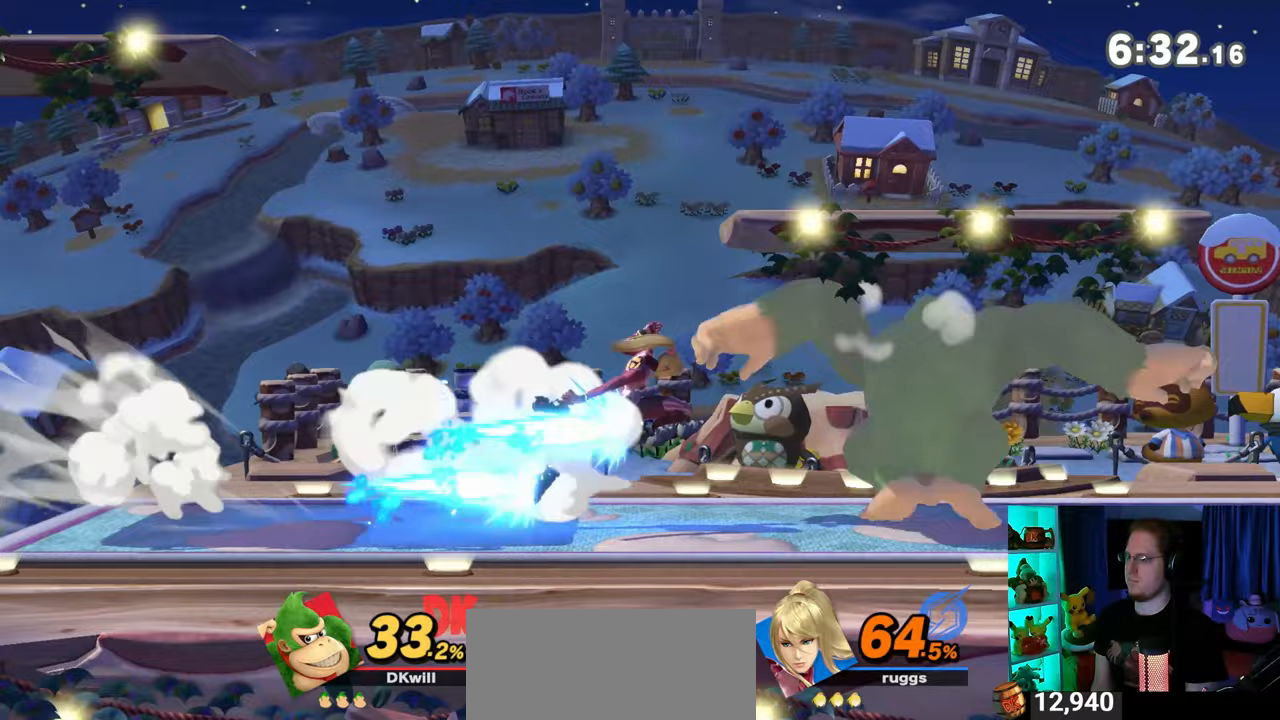
Gameplay with a controller (Nintendo layout); each line is a JSON object with the inputs held at the frame after it. "events" lists button and stick changes between this image and that frame as [ms after this image, input, new state], when the widget could be followed in between. Not read: L3 R3.
{"buttons": [], "left_stick": "center", "right_stick": "center", "events": [[17, "A", "up"], [67, "A", "down"], [150, "A", "up"]]}
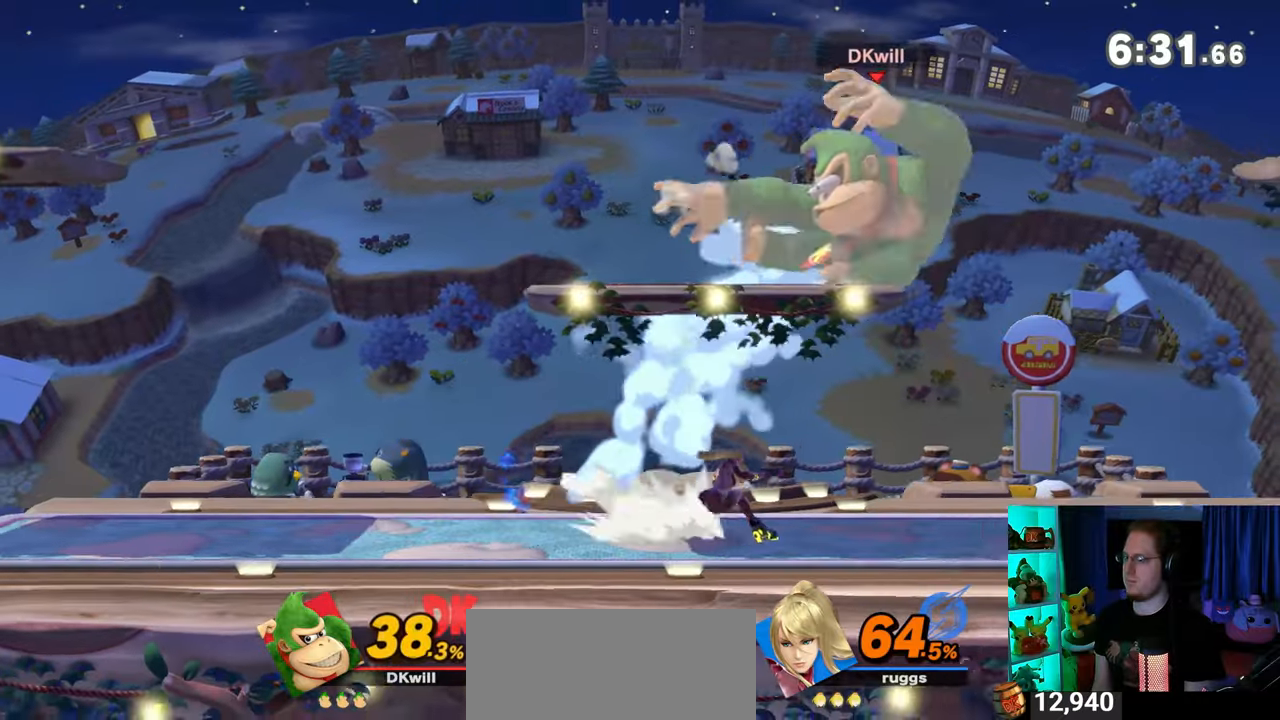
{"buttons": [], "left_stick": "right", "right_stick": "center", "events": [[117, "Y", "down"], [250, "Y", "up"], [250, "left_stick", "right"]]}
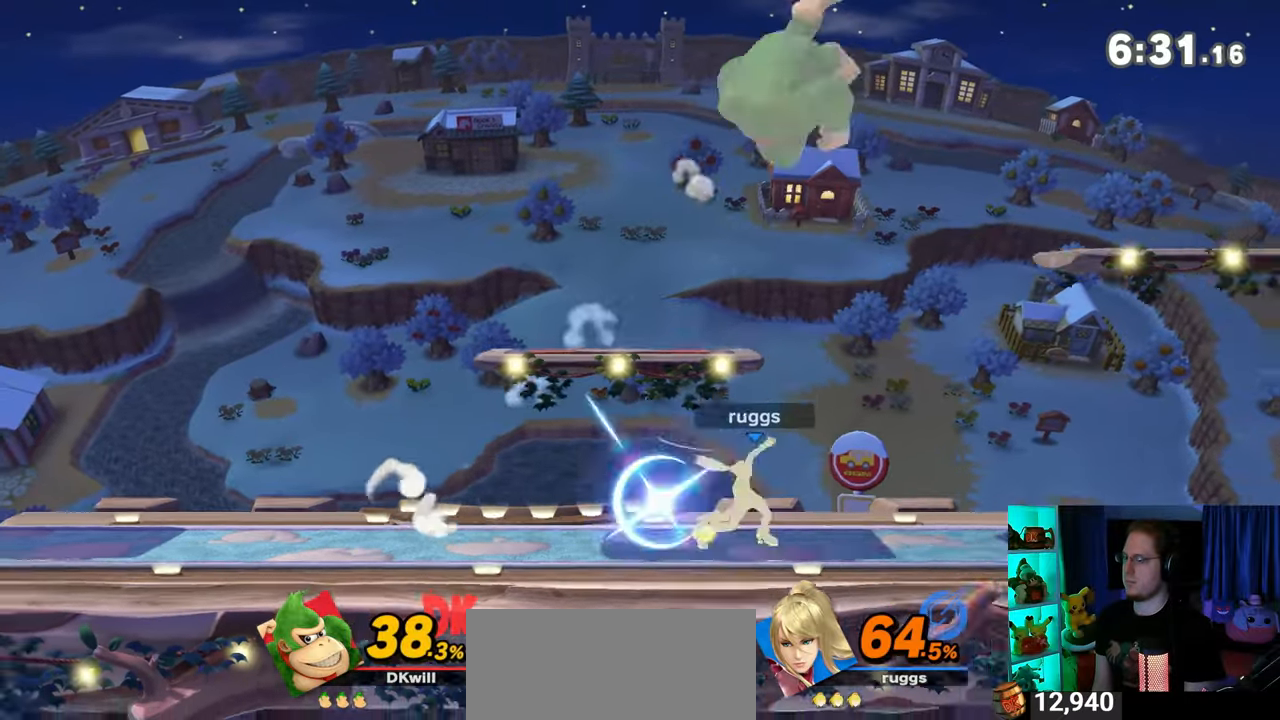
{"buttons": [], "left_stick": "center", "right_stick": "center", "events": [[17, "left_stick", "up-left"], [283, "left_stick", "center"]]}
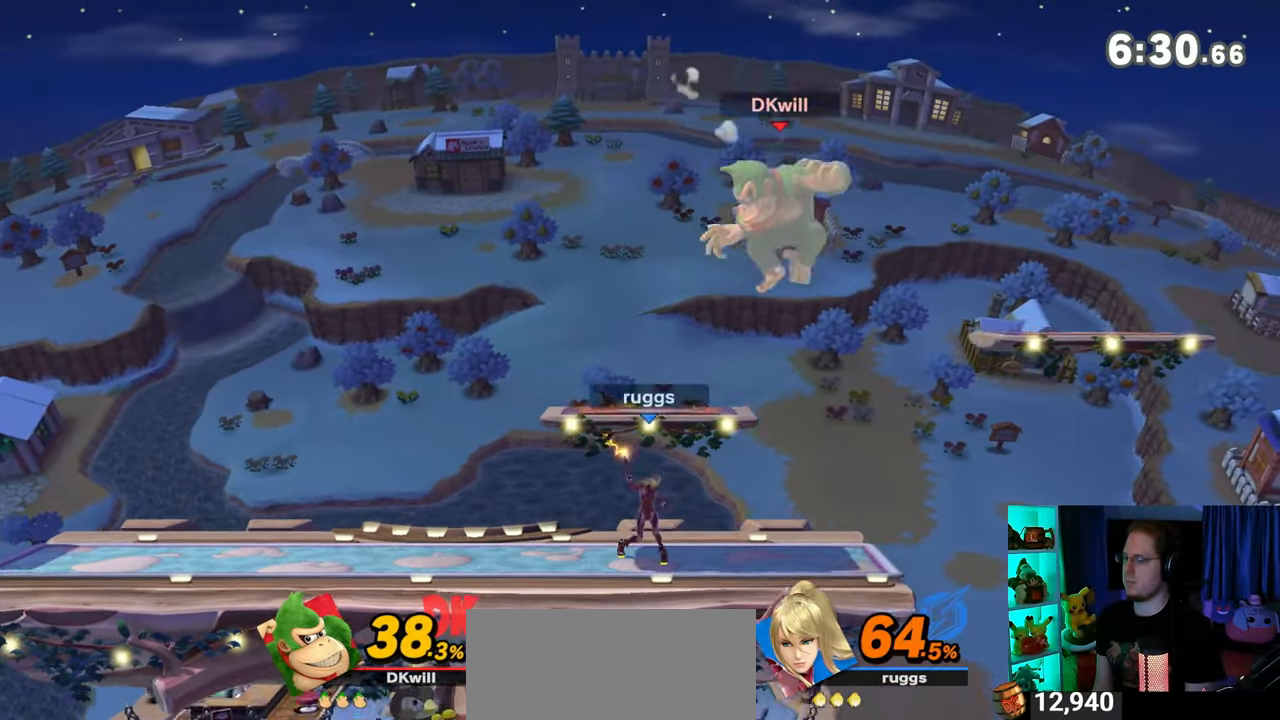
{"buttons": [], "left_stick": "center", "right_stick": "center", "events": []}
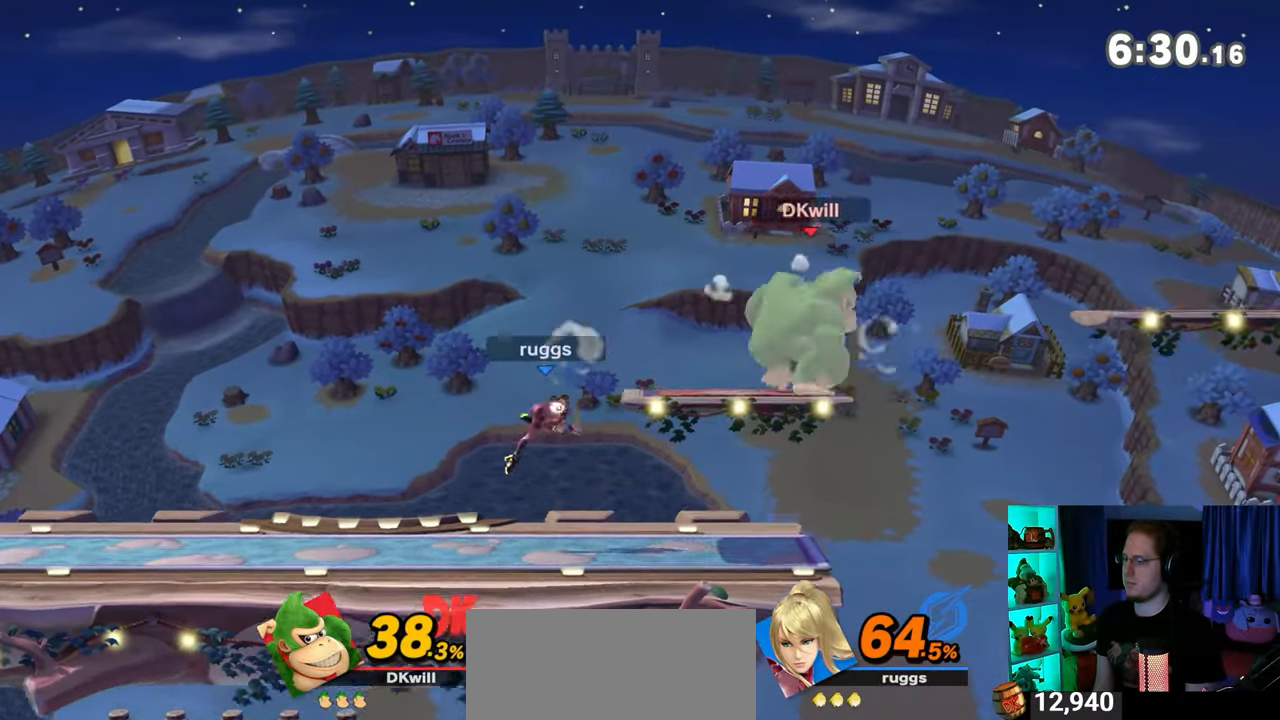
{"buttons": [], "left_stick": "left", "right_stick": "center", "events": [[367, "left_stick", "left"], [433, "right_stick", "left"], [500, "right_stick", "center"]]}
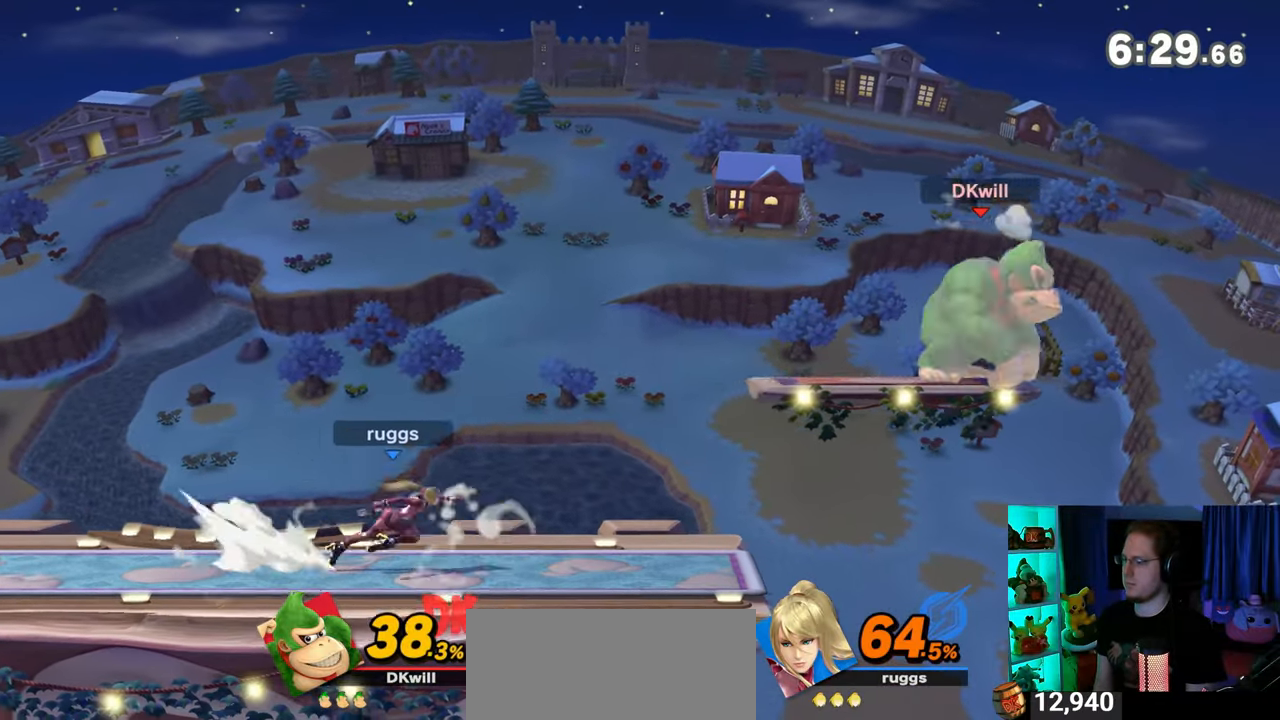
{"buttons": [], "left_stick": "center", "right_stick": "center", "events": [[50, "left_stick", "center"]]}
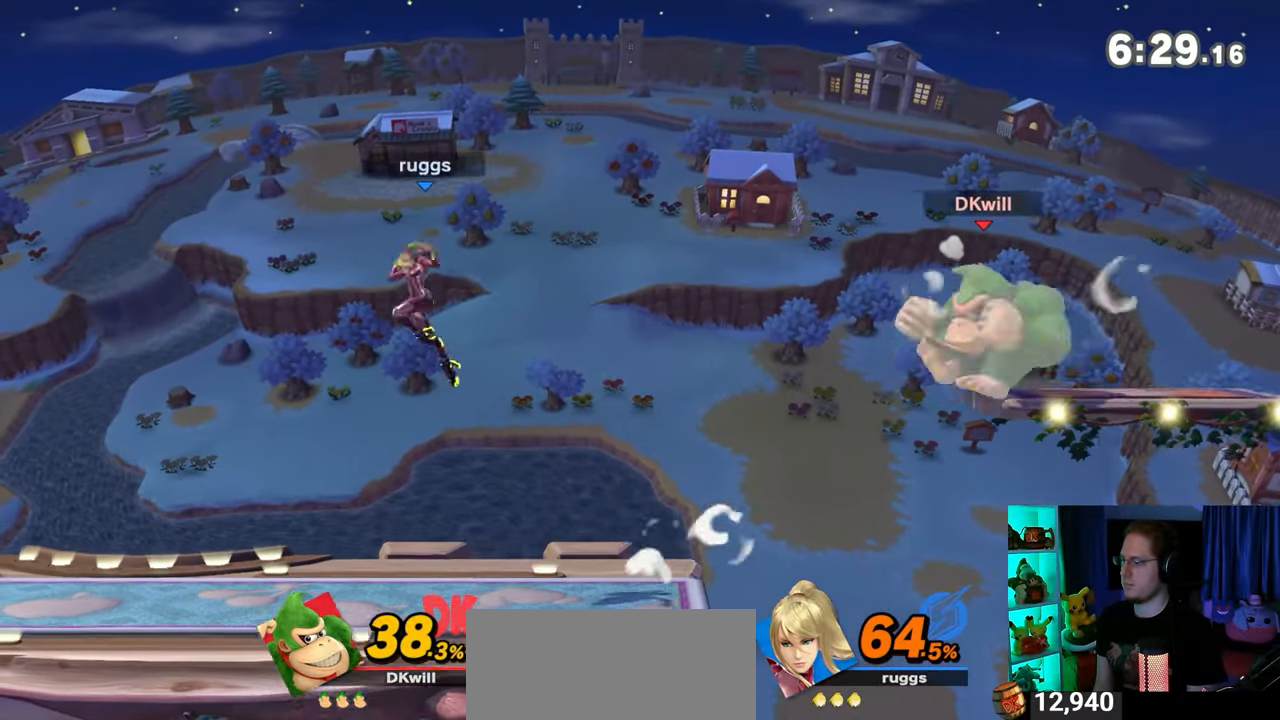
{"buttons": [], "left_stick": "left", "right_stick": "center", "events": [[117, "left_stick", "up"], [150, "B", "down"], [217, "B", "up"], [217, "left_stick", "left"]]}
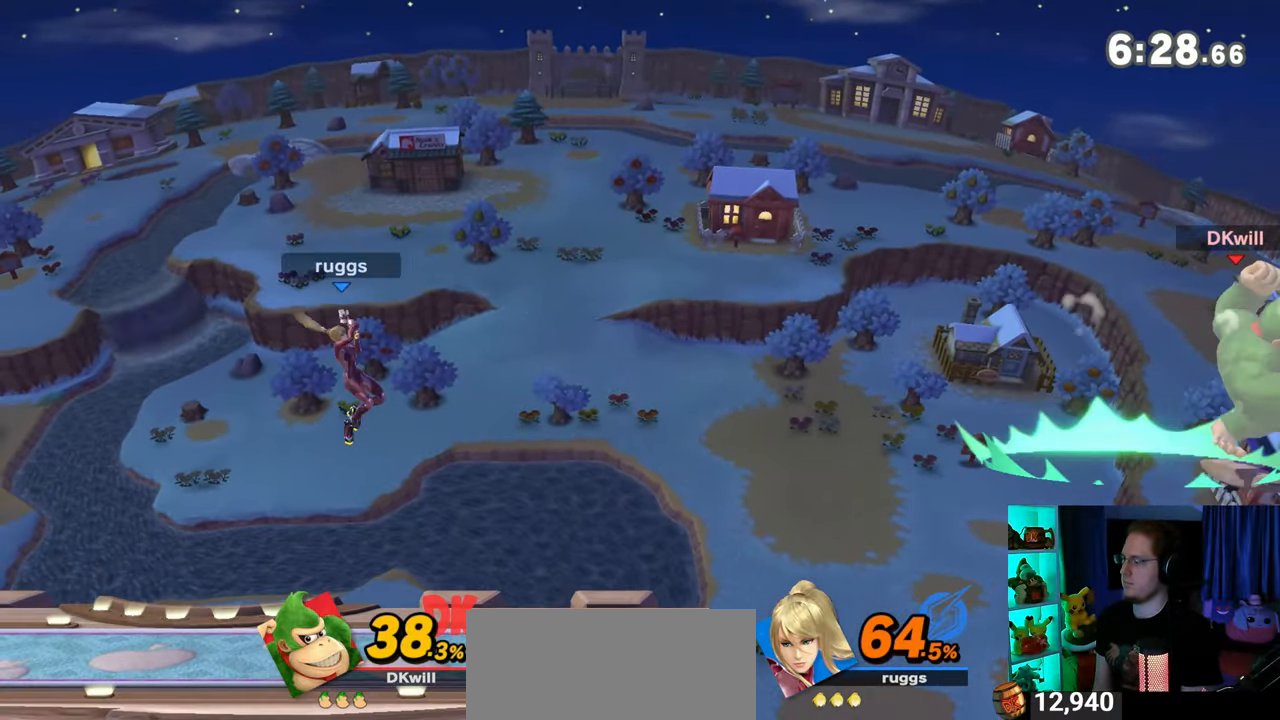
{"buttons": [], "left_stick": "left", "right_stick": "center", "events": []}
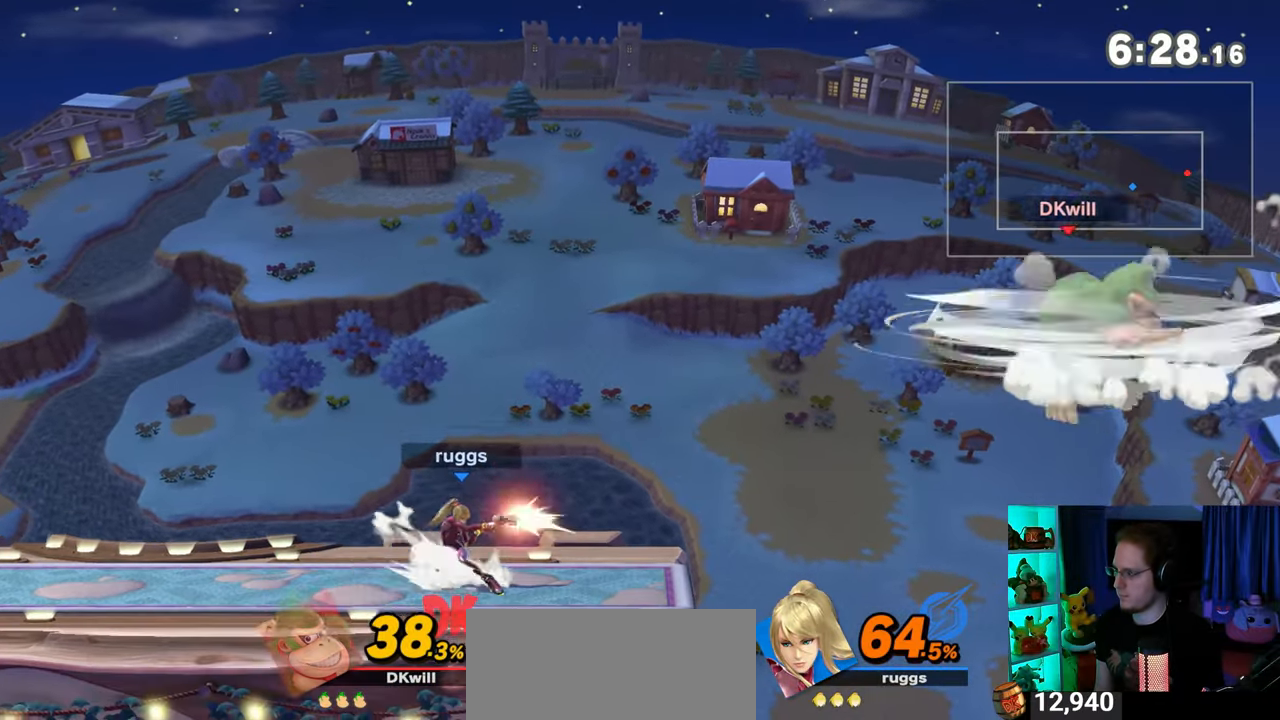
{"buttons": [], "left_stick": "left", "right_stick": "center", "events": []}
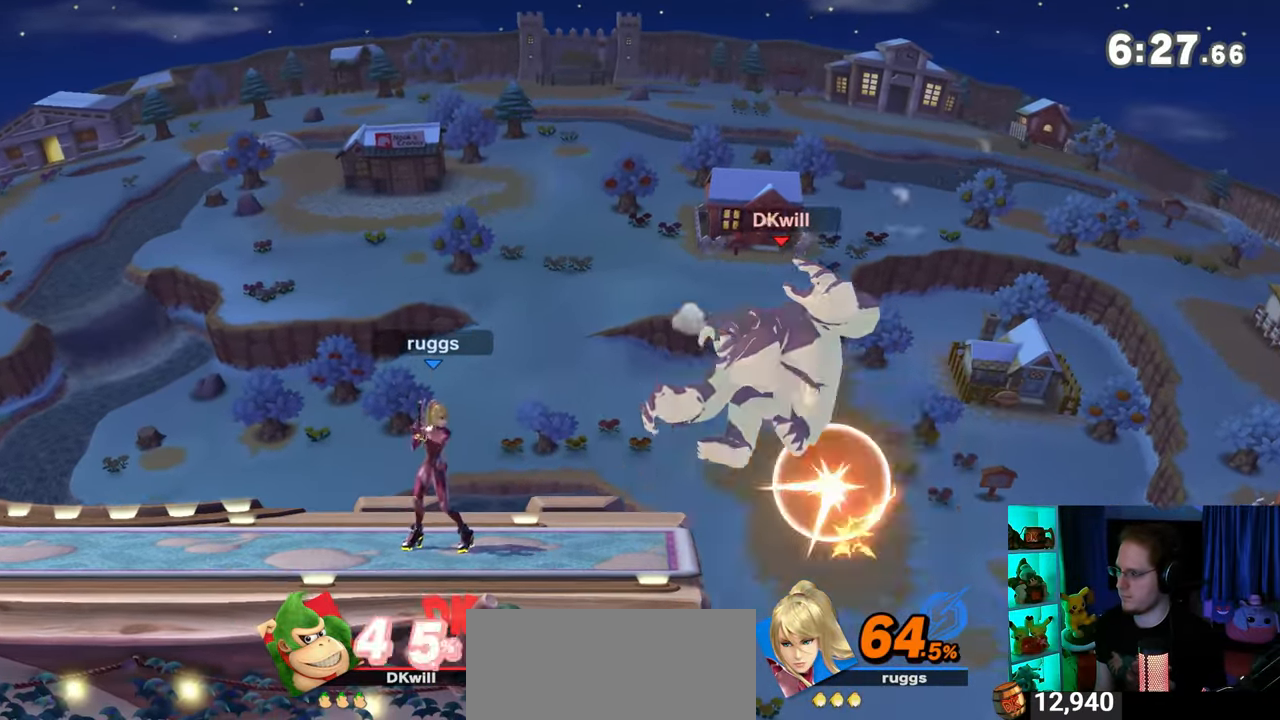
{"buttons": [], "left_stick": "center", "right_stick": "center", "events": [[367, "left_stick", "center"]]}
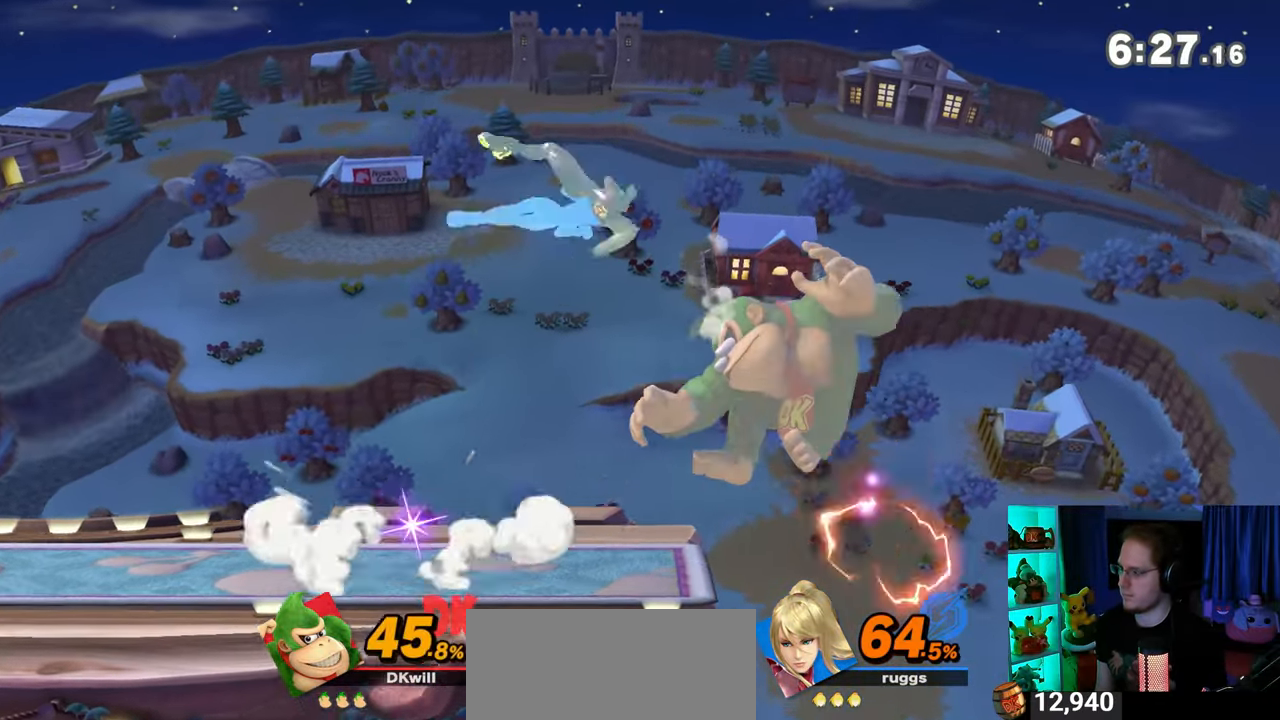
{"buttons": ["R1"], "left_stick": "up-left", "right_stick": "center", "events": [[183, "left_stick", "left"], [433, "R1", "down"], [433, "left_stick", "up-left"]]}
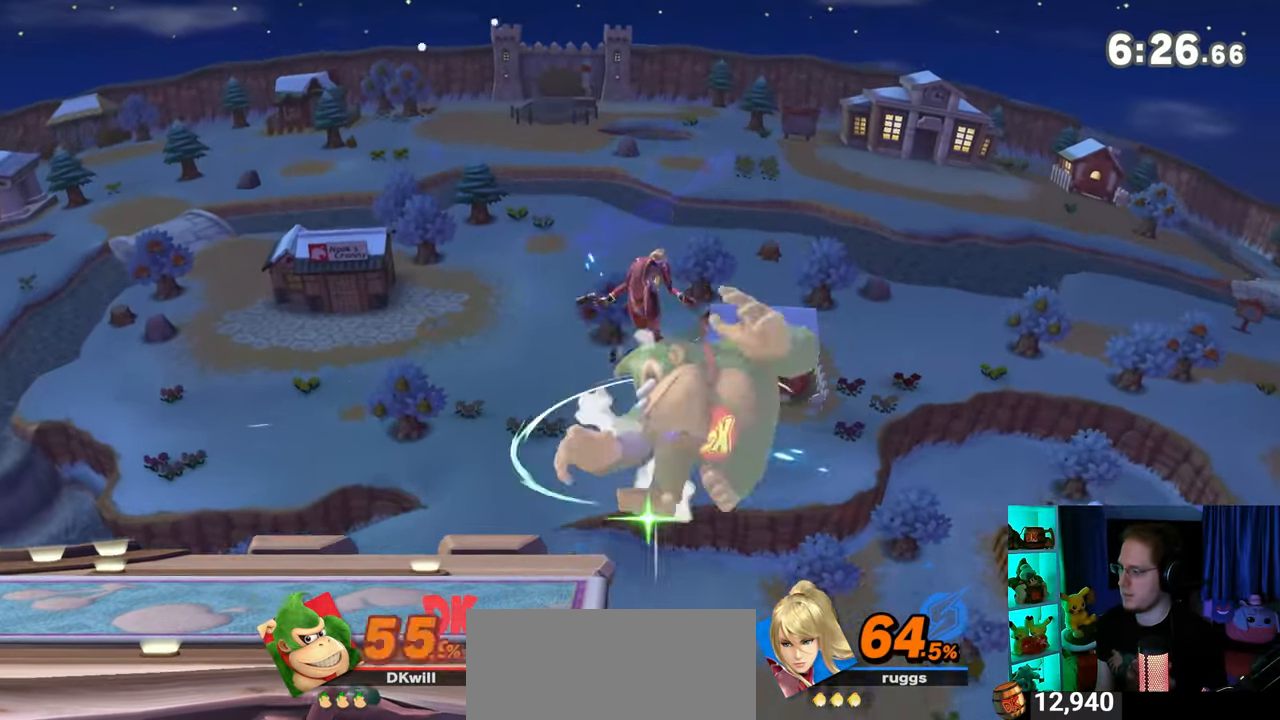
{"buttons": [], "left_stick": "center", "right_stick": "center", "events": [[50, "R1", "up"], [200, "left_stick", "center"]]}
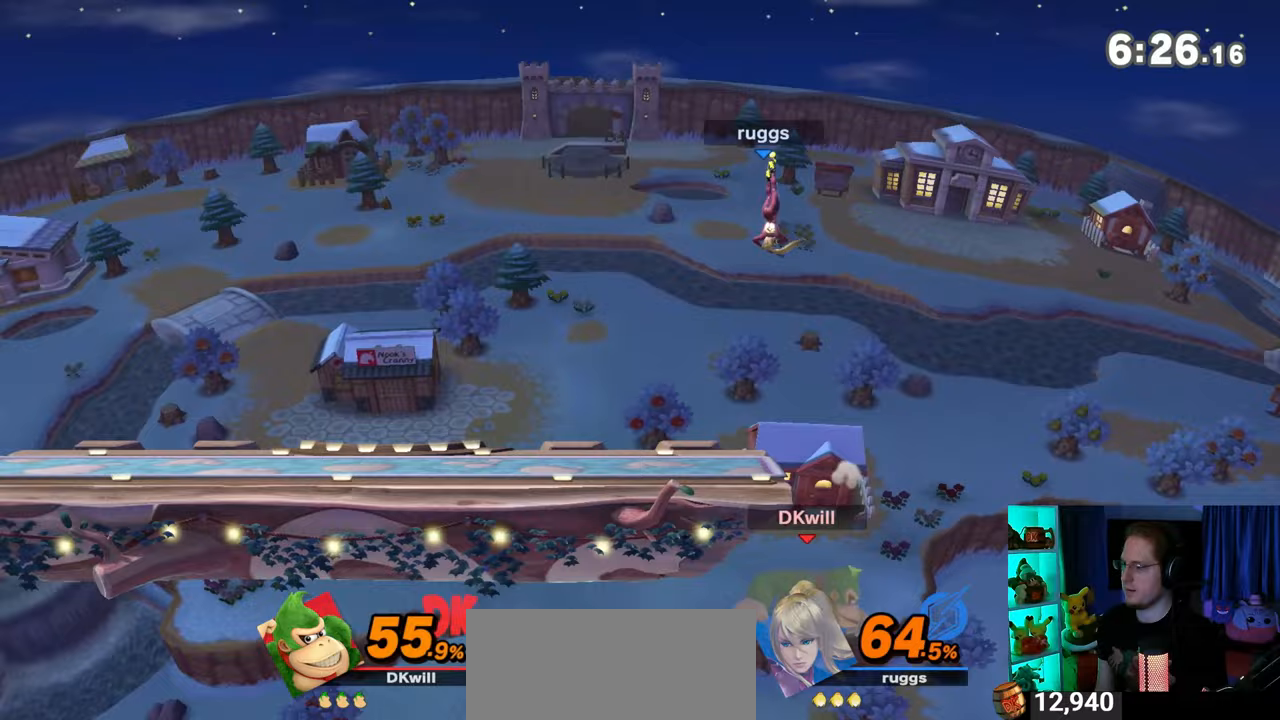
{"buttons": [], "left_stick": "down-left", "right_stick": "center", "events": [[17, "Y", "down"], [83, "left_stick", "up"], [150, "Y", "up"], [150, "left_stick", "up-left"], [333, "B", "down"], [400, "B", "up"], [433, "left_stick", "down-left"]]}
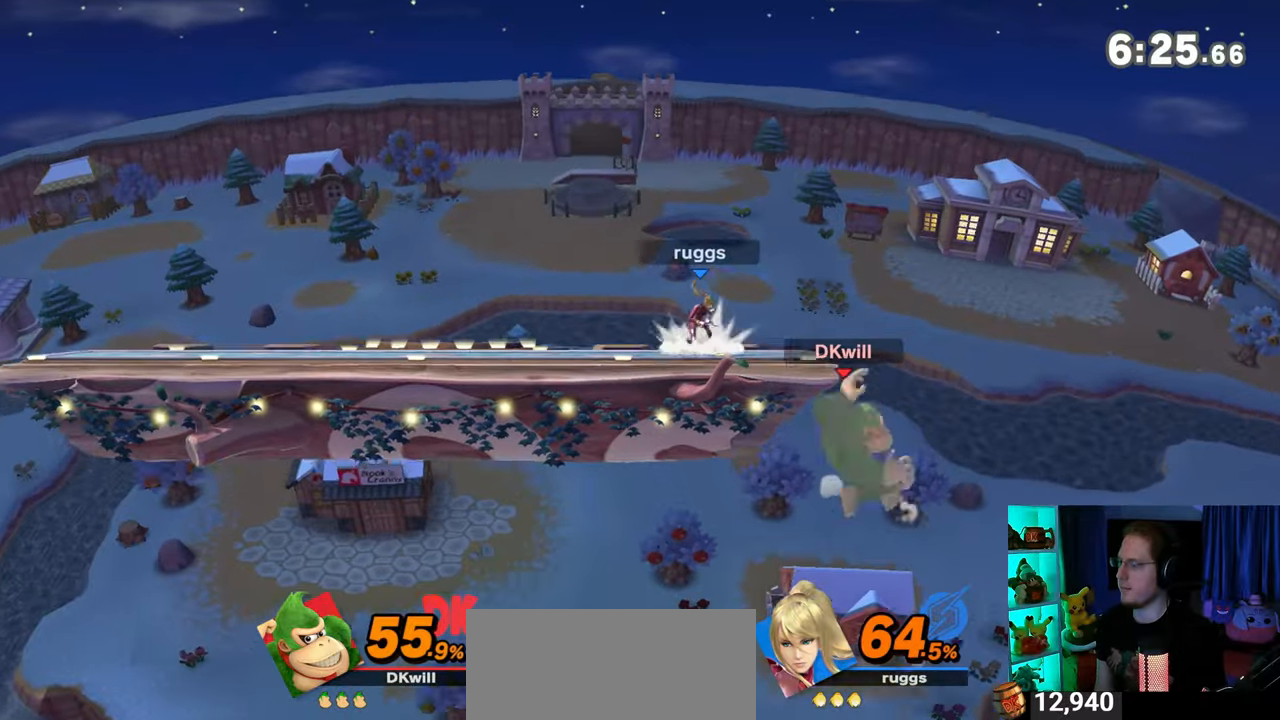
{"buttons": ["Y"], "left_stick": "center", "right_stick": "center", "events": [[50, "left_stick", "left"], [300, "left_stick", "center"], [433, "Y", "down"]]}
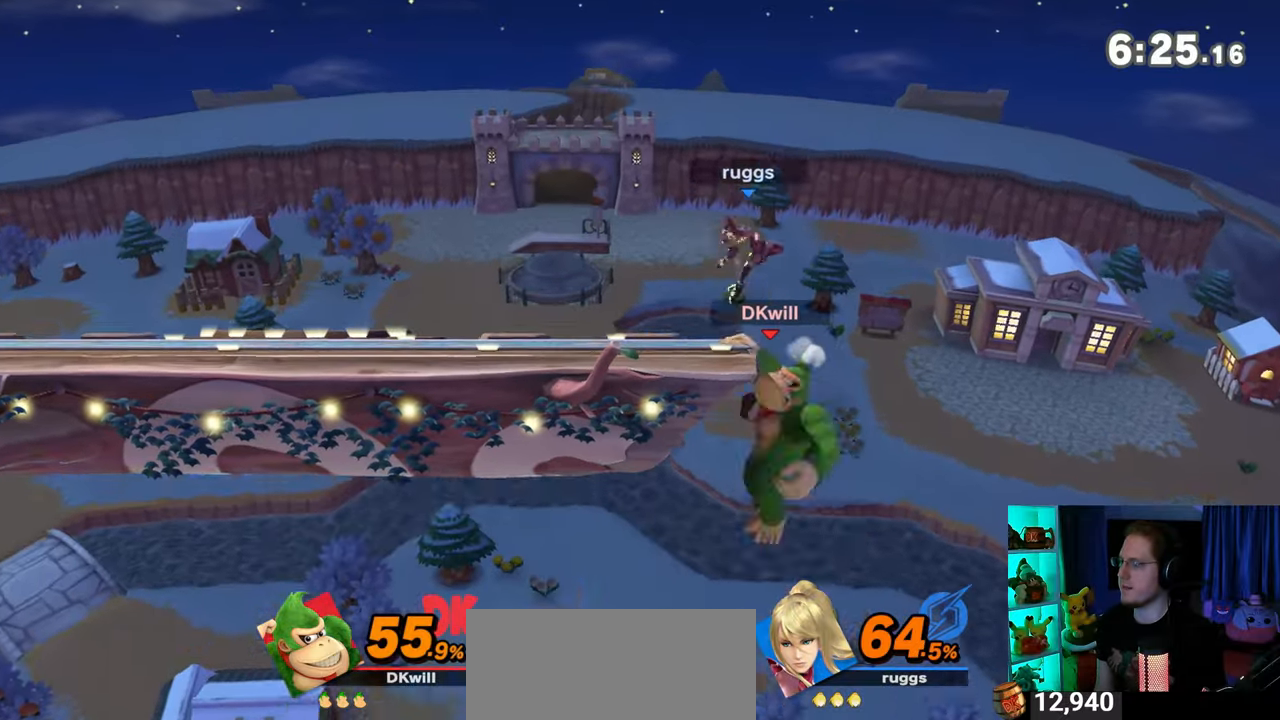
{"buttons": [], "left_stick": "left", "right_stick": "center", "events": [[117, "left_stick", "left"], [150, "Y", "up"]]}
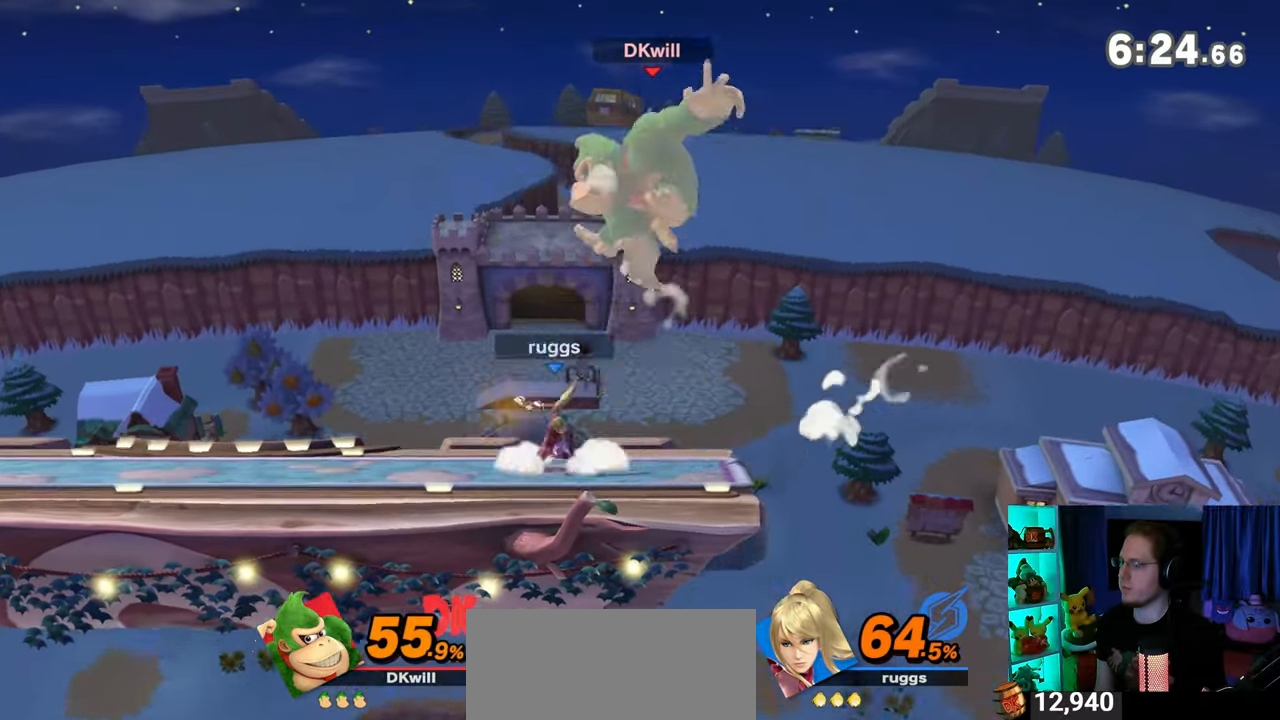
{"buttons": [], "left_stick": "left", "right_stick": "center", "events": [[17, "left_stick", "center"], [83, "A", "down"], [117, "left_stick", "down"], [150, "A", "up"], [233, "left_stick", "left"]]}
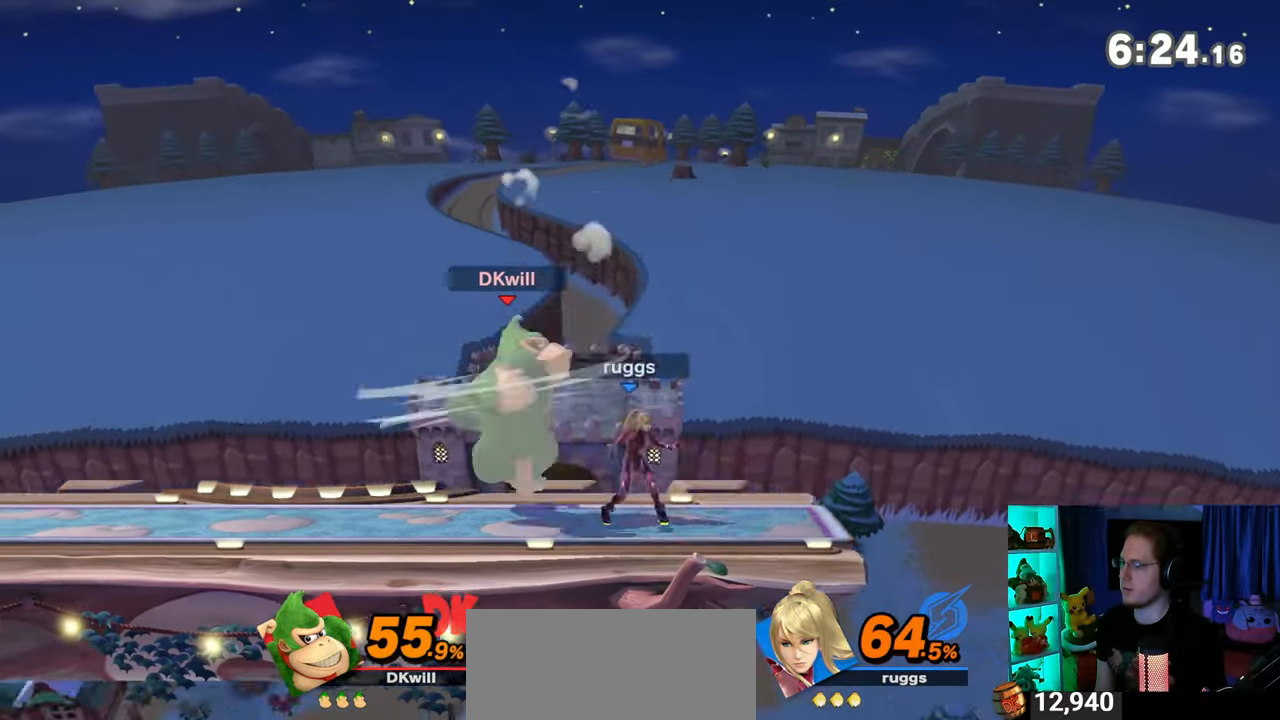
{"buttons": ["Y"], "left_stick": "right", "right_stick": "center", "events": [[117, "left_stick", "center"], [150, "Y", "down"], [183, "A", "down"], [183, "Y", "up"], [183, "left_stick", "right"], [233, "A", "up"], [367, "Y", "down"]]}
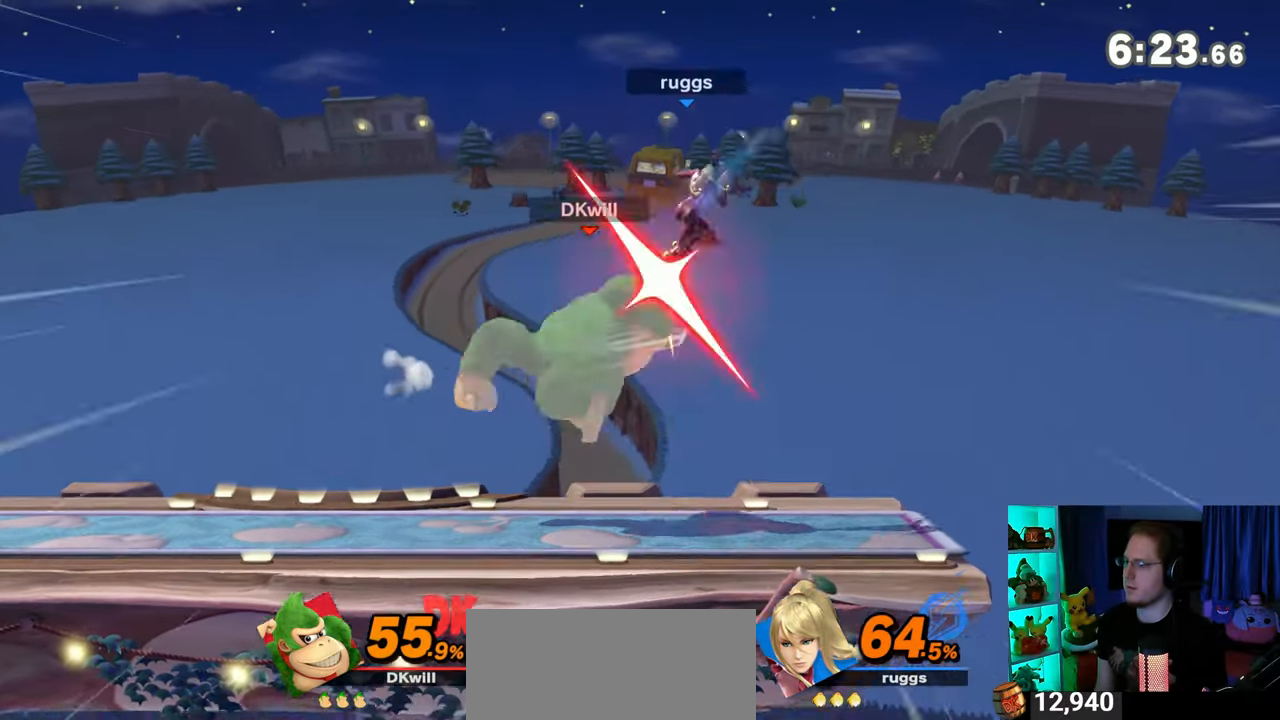
{"buttons": ["Y"], "left_stick": "center", "right_stick": "center", "events": [[117, "Y", "up"], [333, "left_stick", "center"], [483, "Y", "down"]]}
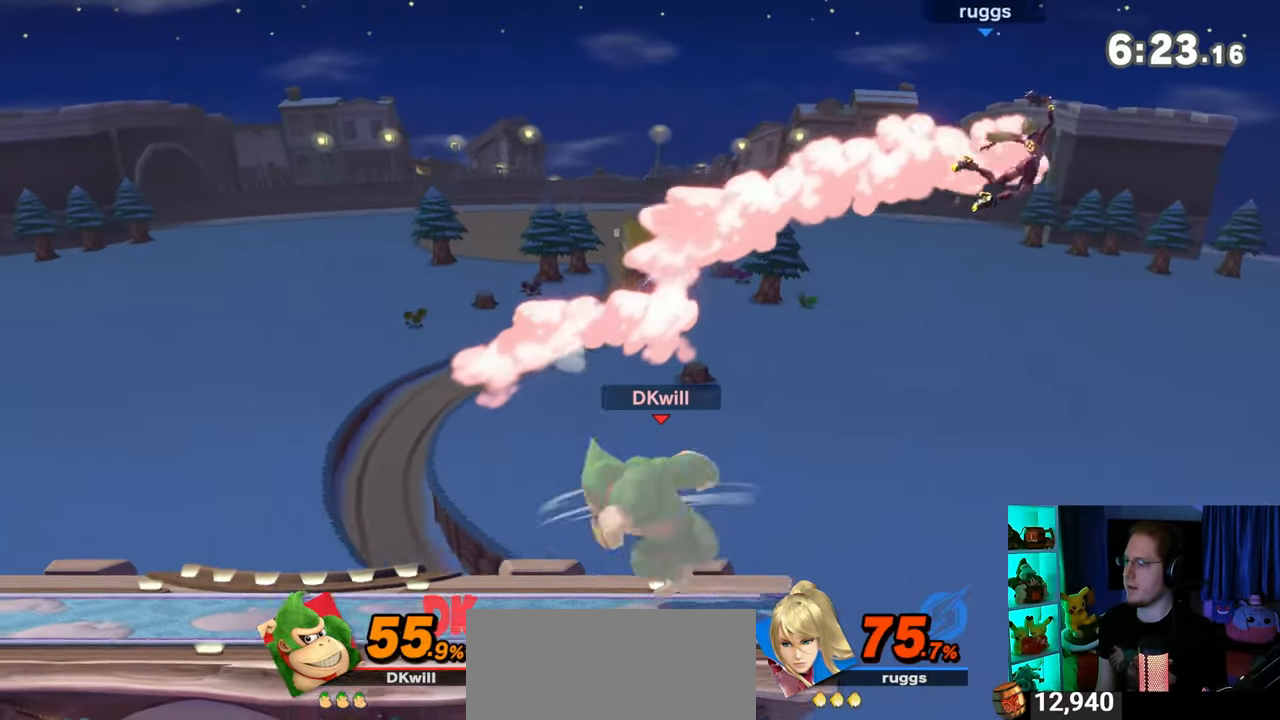
{"buttons": [], "left_stick": "center", "right_stick": "center", "events": [[83, "left_stick", "right"], [183, "Y", "up"], [467, "left_stick", "center"]]}
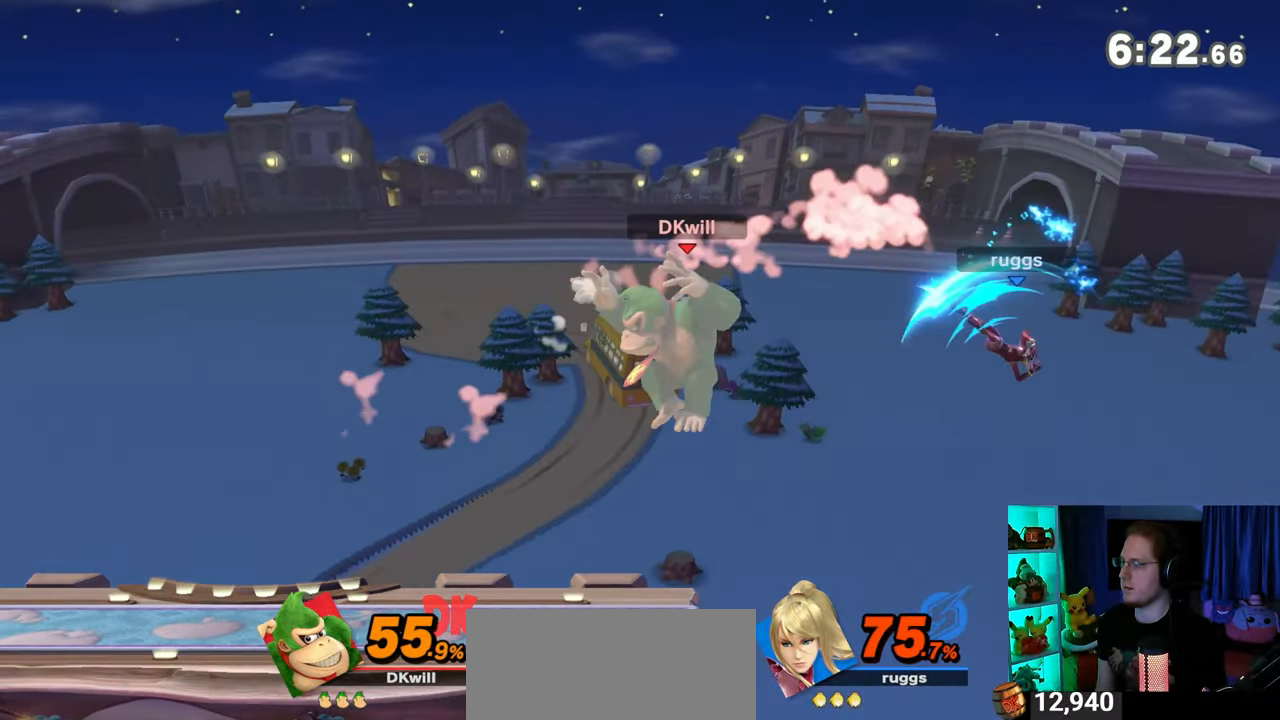
{"buttons": [], "left_stick": "left", "right_stick": "center", "events": [[50, "left_stick", "left"], [83, "L1", "down"], [217, "L1", "up"]]}
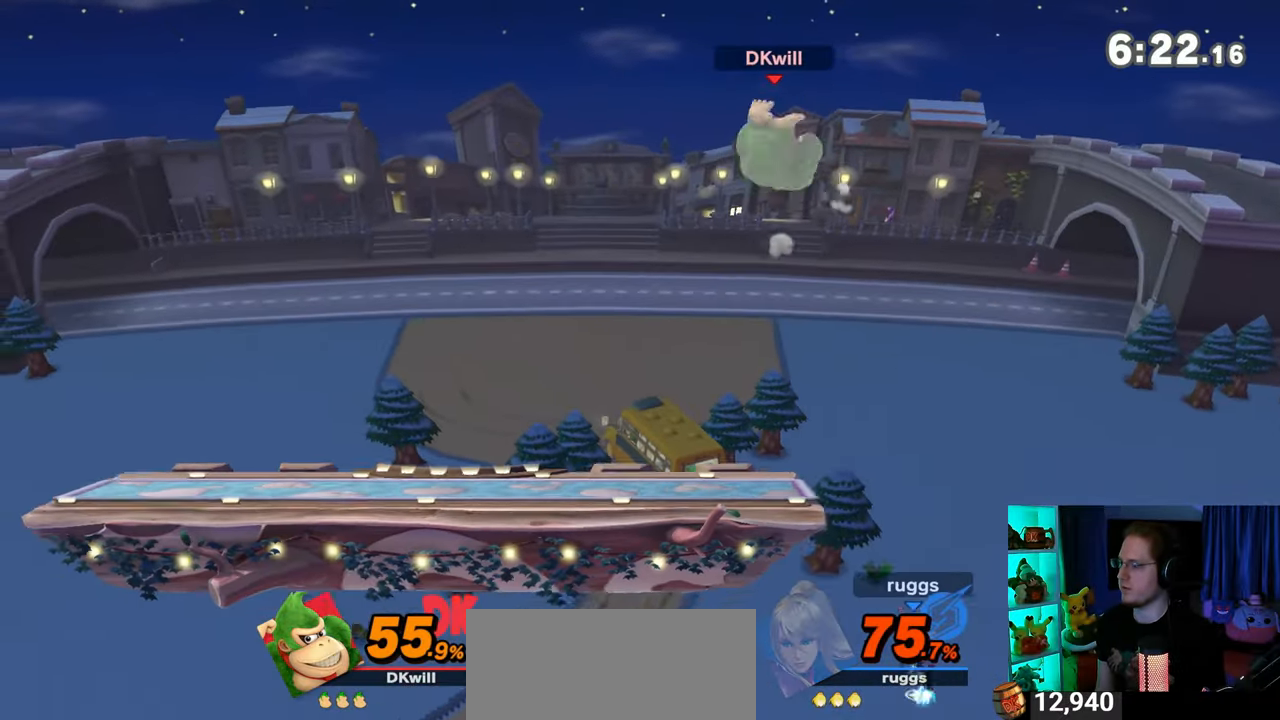
{"buttons": [], "left_stick": "right", "right_stick": "center", "events": [[367, "B", "down"], [367, "left_stick", "down"], [433, "B", "up"], [433, "left_stick", "right"]]}
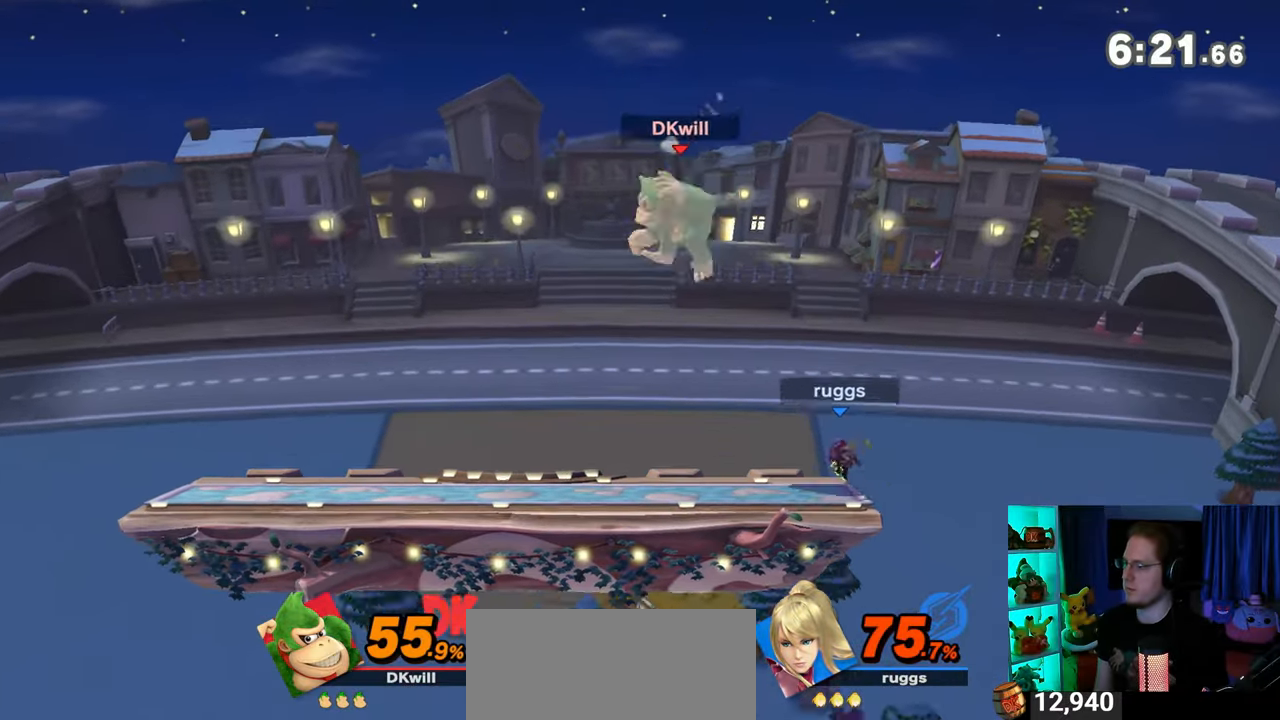
{"buttons": [], "left_stick": "center", "right_stick": "center", "events": [[450, "left_stick", "center"]]}
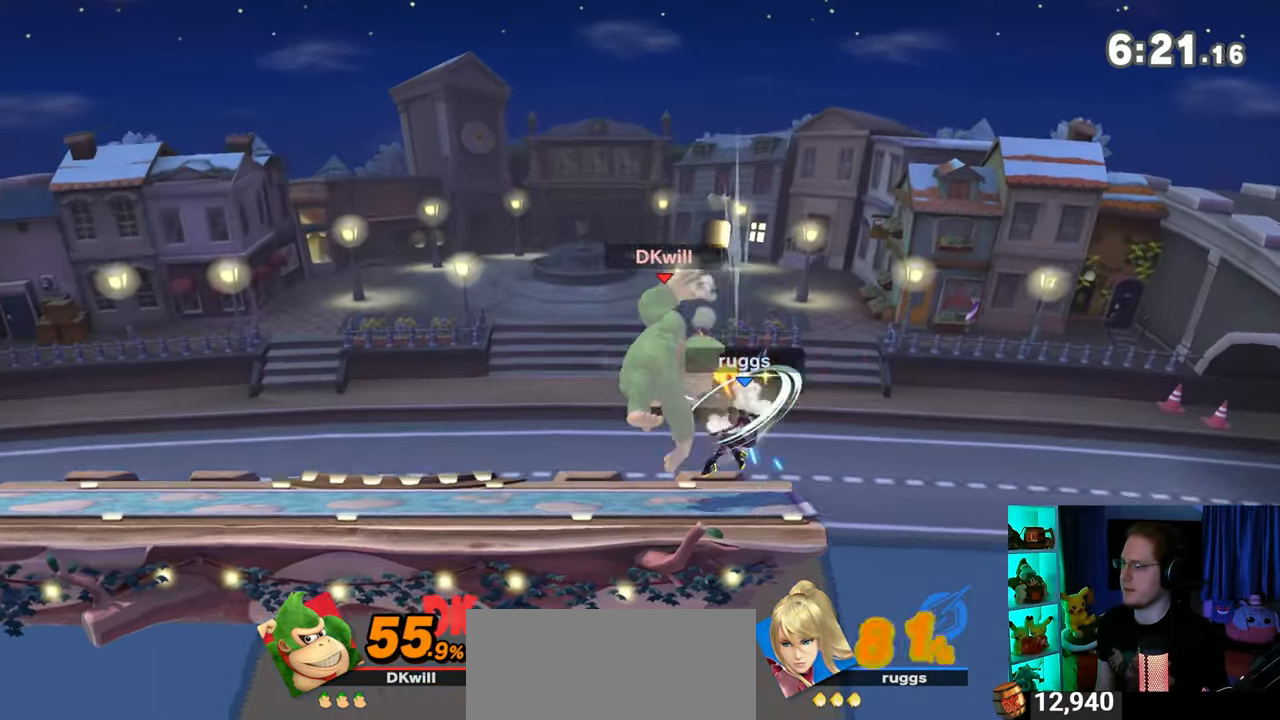
{"buttons": [], "left_stick": "center", "right_stick": "center", "events": [[250, "A", "down"], [250, "left_stick", "up"], [283, "A", "up"], [367, "left_stick", "center"]]}
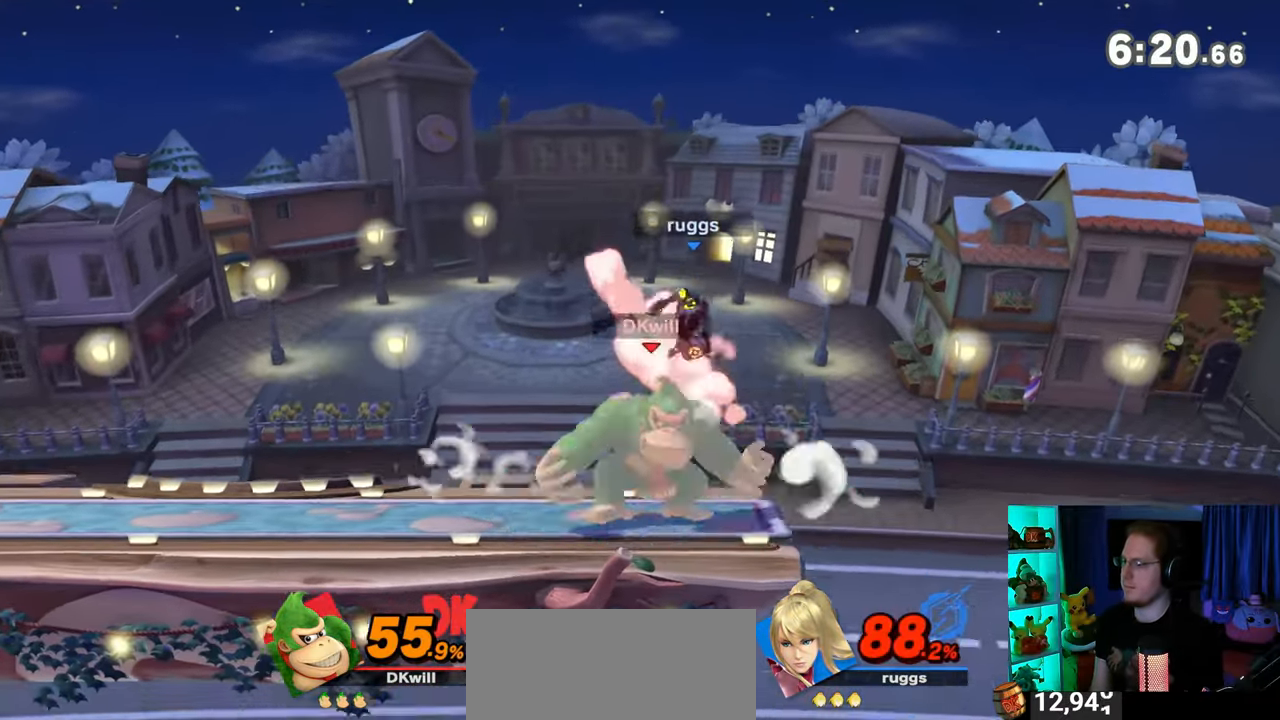
{"buttons": [], "left_stick": "center", "right_stick": "center", "events": [[150, "Y", "down"], [217, "Y", "up"]]}
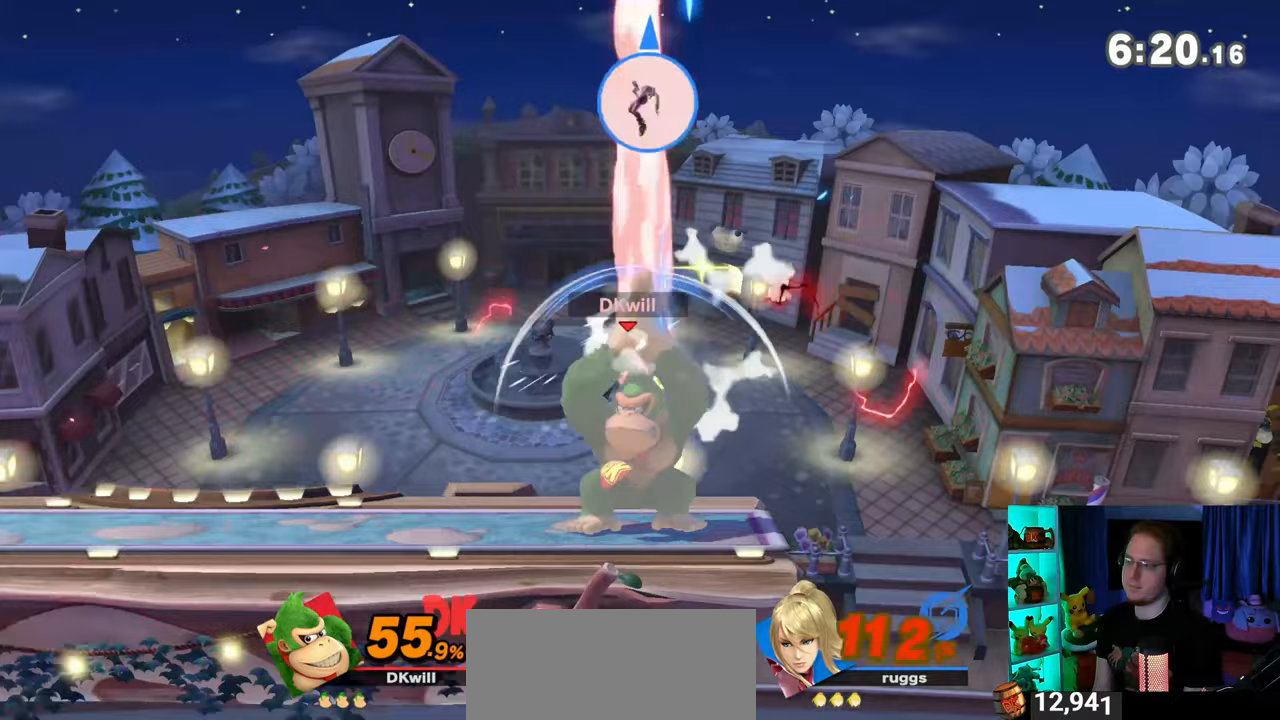
{"buttons": ["A", "Y"], "left_stick": "center", "right_stick": "center", "events": [[467, "Y", "down"], [483, "A", "down"]]}
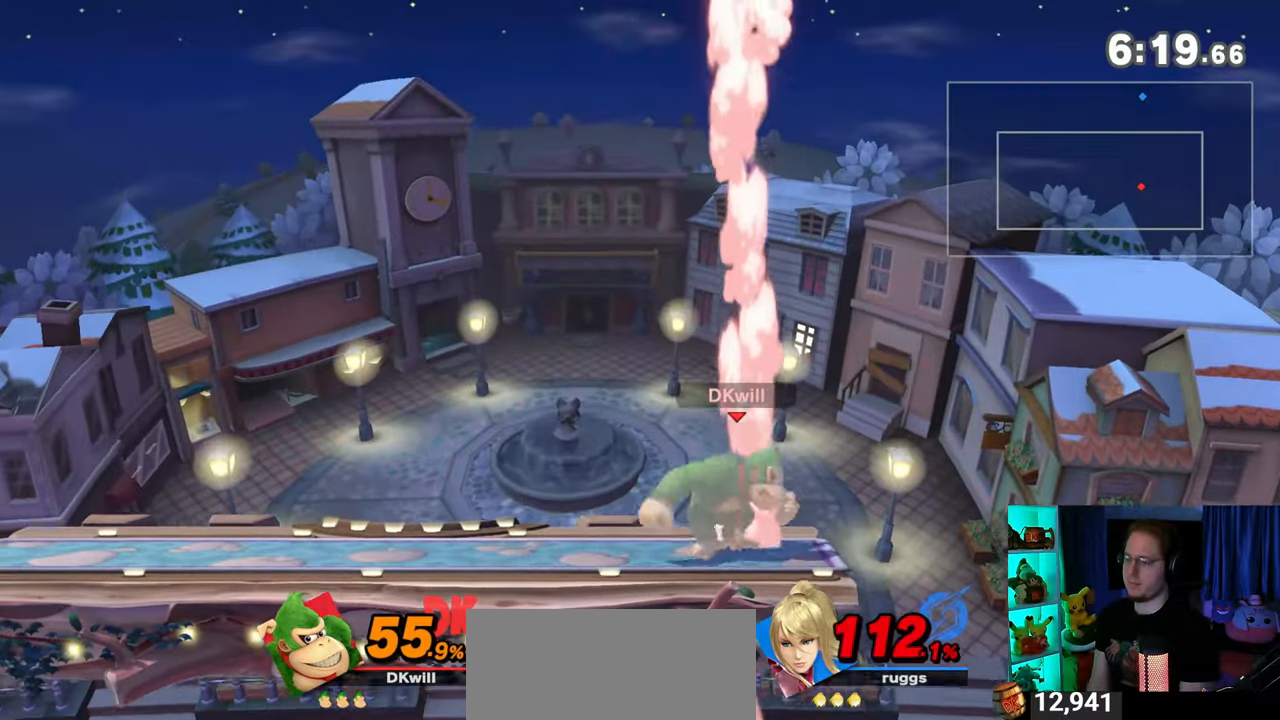
{"buttons": [], "left_stick": "down", "right_stick": "center", "events": [[50, "Y", "up"], [83, "A", "up"], [150, "left_stick", "up-left"], [333, "left_stick", "center"], [433, "left_stick", "down"]]}
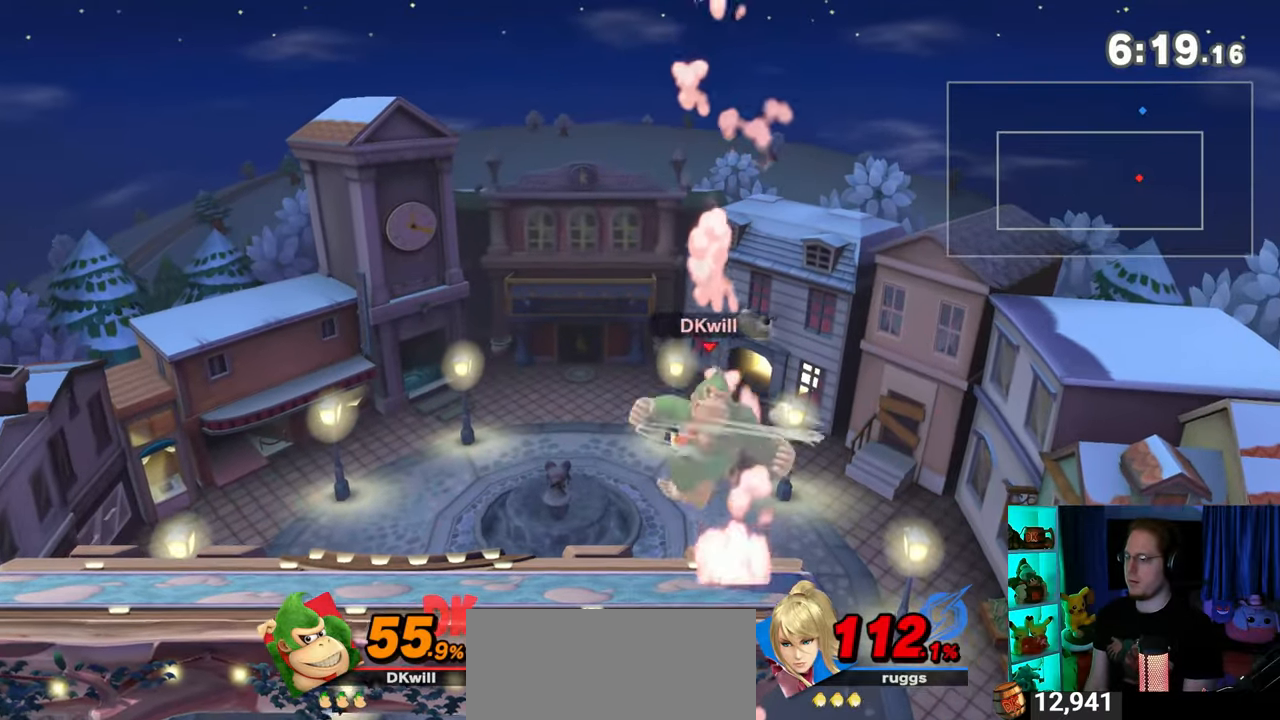
{"buttons": [], "left_stick": "center", "right_stick": "center", "events": [[17, "left_stick", "center"], [83, "left_stick", "left"], [433, "left_stick", "center"]]}
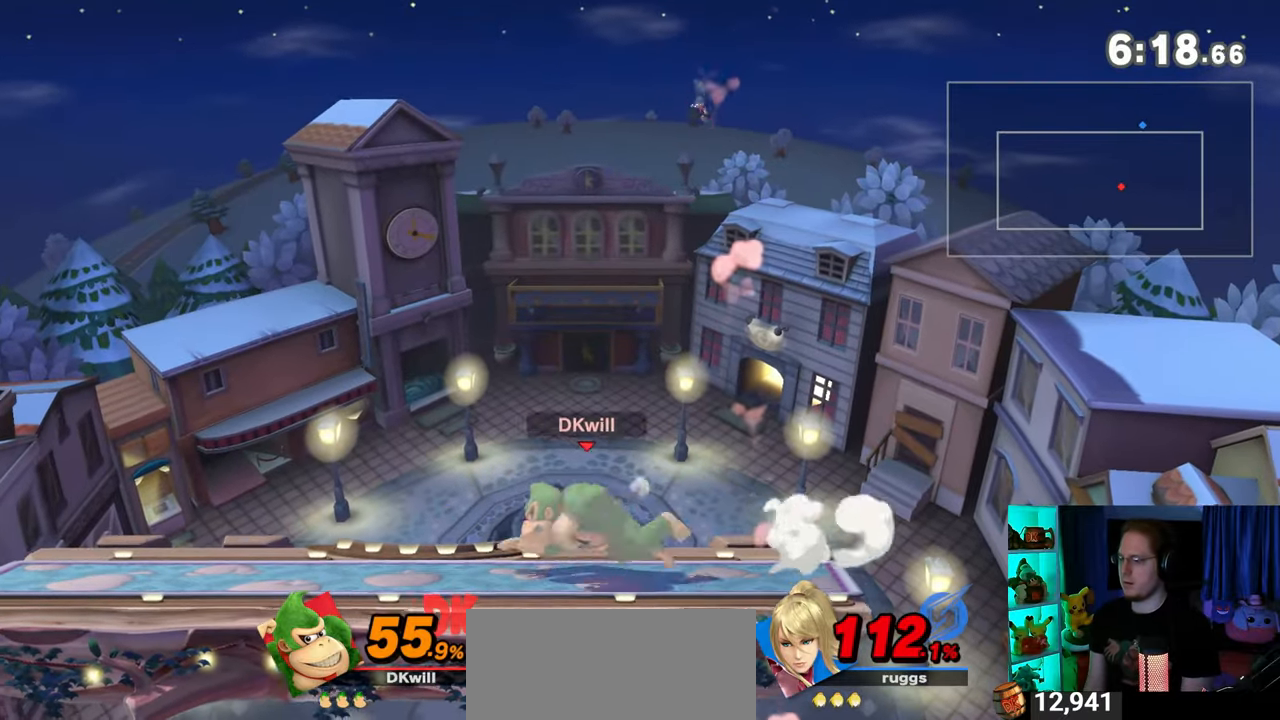
{"buttons": [], "left_stick": "down-right", "right_stick": "center", "events": [[117, "Y", "down"], [150, "A", "down"], [150, "Y", "up"], [183, "A", "up"], [233, "left_stick", "right"], [467, "left_stick", "down-right"]]}